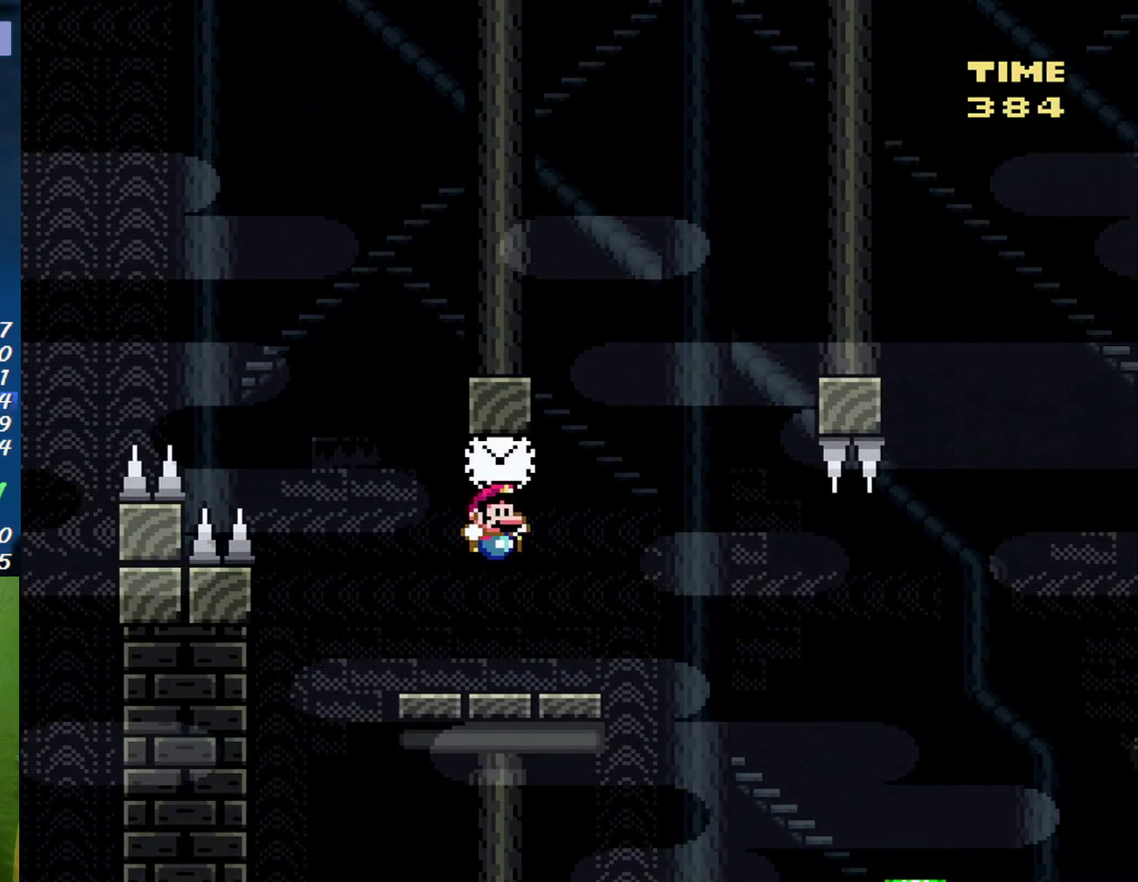
Gameplay with a controller (Nintendo layout); each line is a JSON object with the inputs held at the frame after it. "events" lists button and stick changes between this image and that frame as [ms after this image, input, new state], when the widget could be followed in between. Not read: L3 R3.
{"buttons": ["Y", "DPAD_RIGHT"], "events": [[83, "DPAD_RIGHT", "down"], [183, "A", "down"], [267, "A", "up"]]}
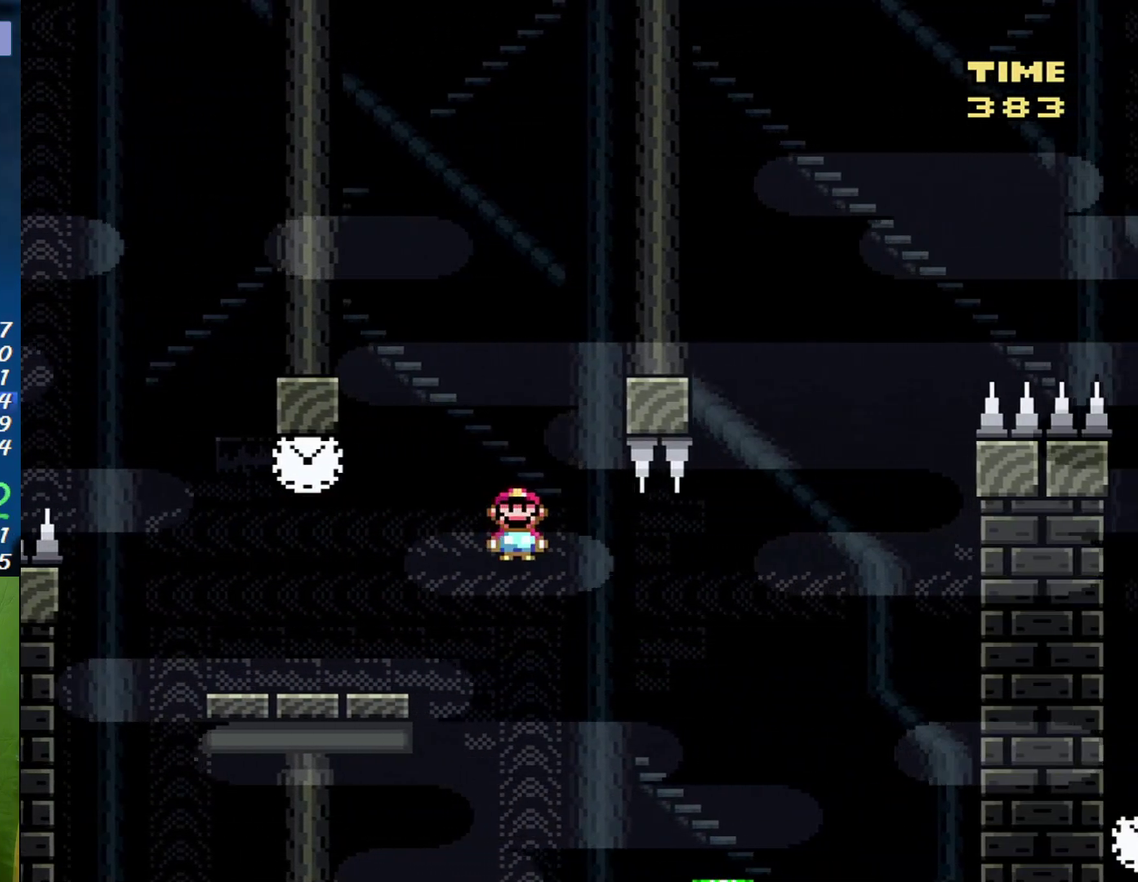
{"buttons": ["B", "Y", "DPAD_RIGHT"], "events": [[367, "B", "down"]]}
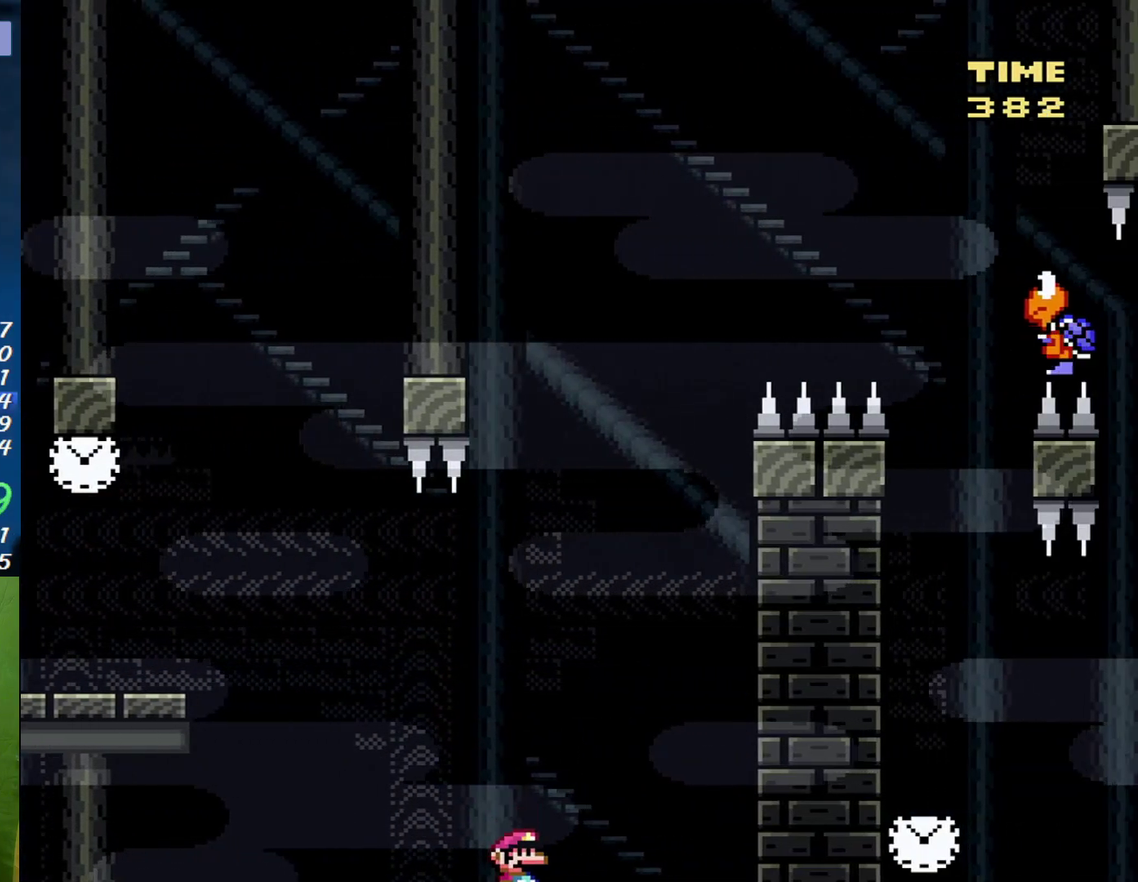
{"buttons": ["B", "Y", "DPAD_RIGHT"], "events": []}
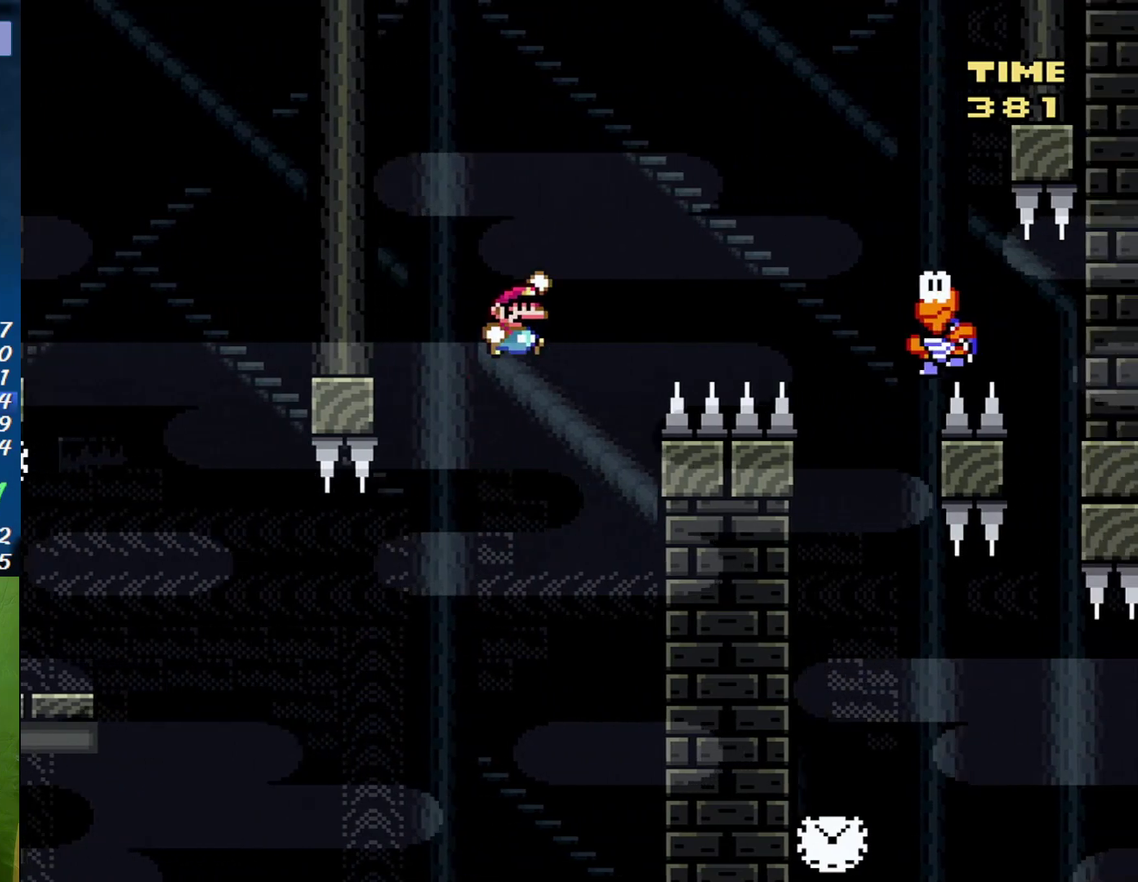
{"buttons": ["B", "Y", "DPAD_RIGHT"], "events": []}
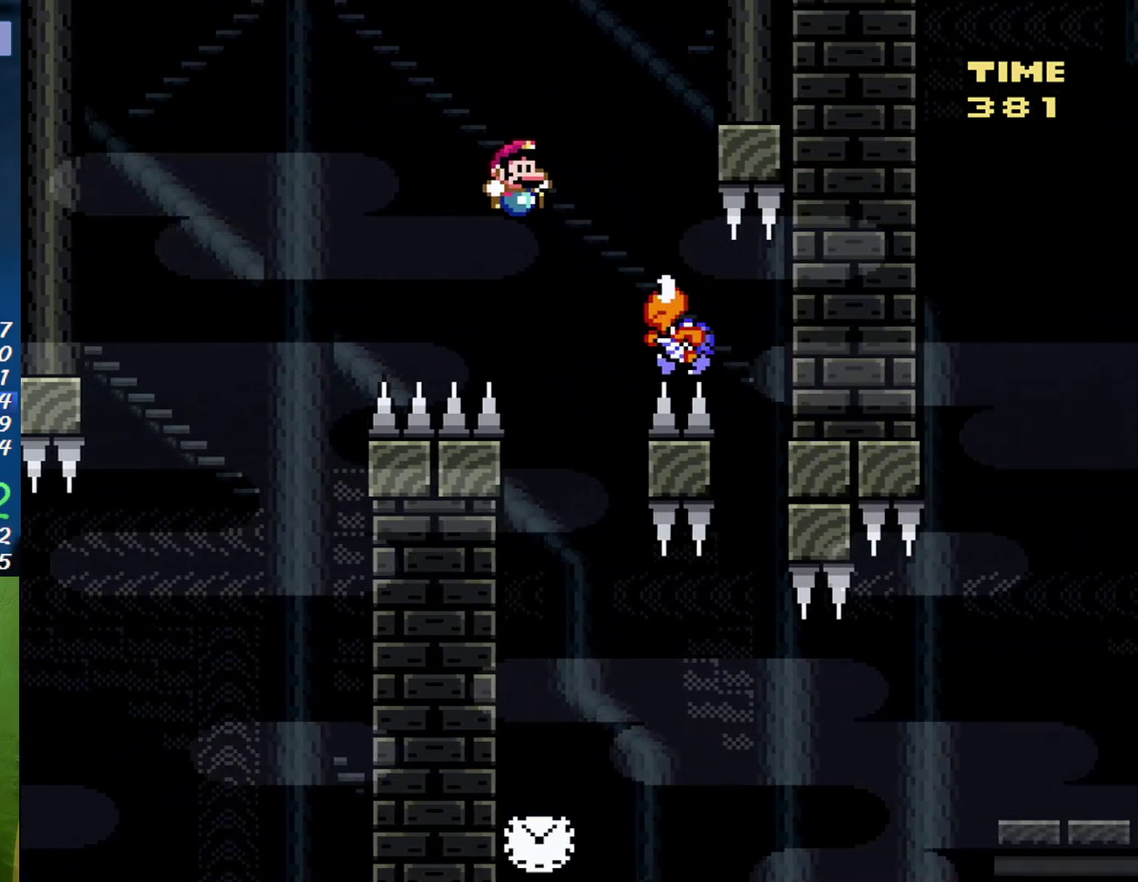
{"buttons": ["Y"], "events": [[17, "B", "up"], [117, "DPAD_RIGHT", "up"], [150, "DPAD_LEFT", "down"], [300, "DPAD_LEFT", "up"], [417, "DPAD_LEFT", "down"], [483, "DPAD_LEFT", "up"]]}
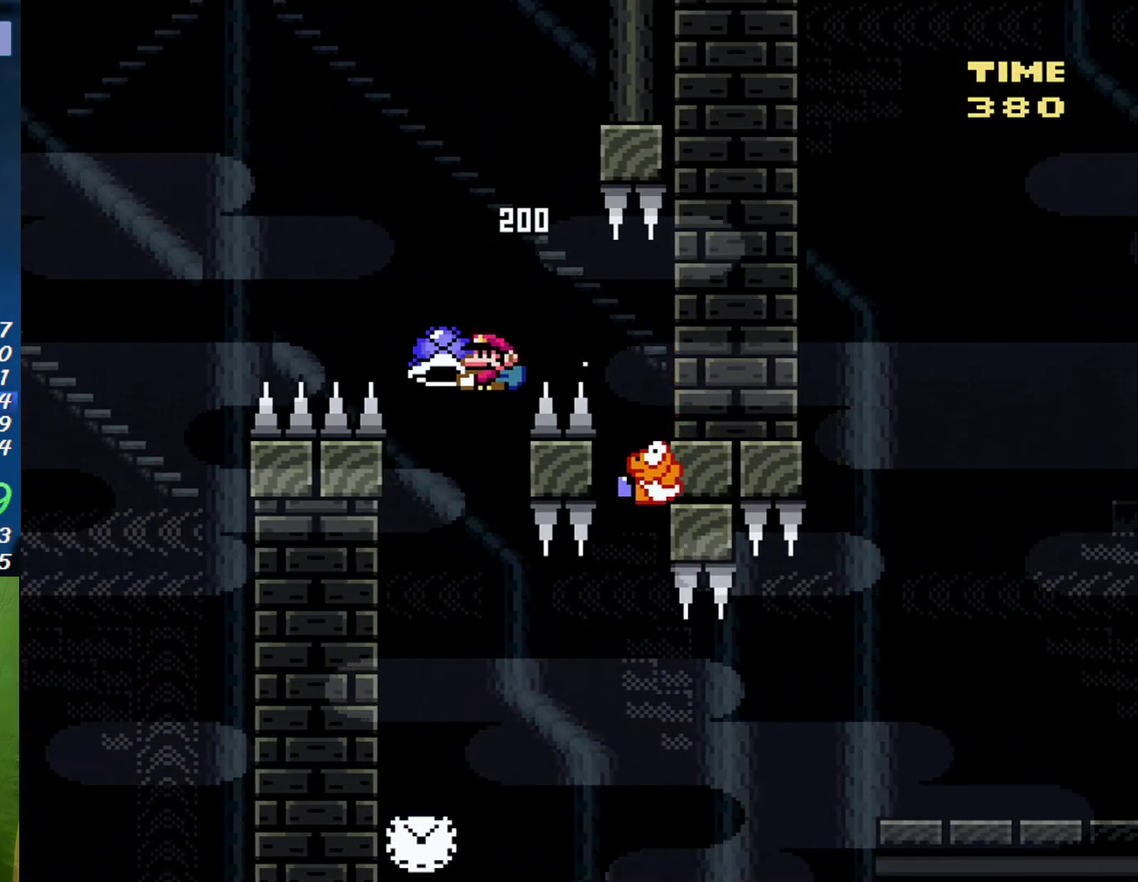
{"buttons": ["B", "Y", "DPAD_RIGHT"], "events": [[50, "DPAD_LEFT", "down"], [183, "DPAD_LEFT", "up"], [450, "DPAD_RIGHT", "down"], [483, "B", "down"]]}
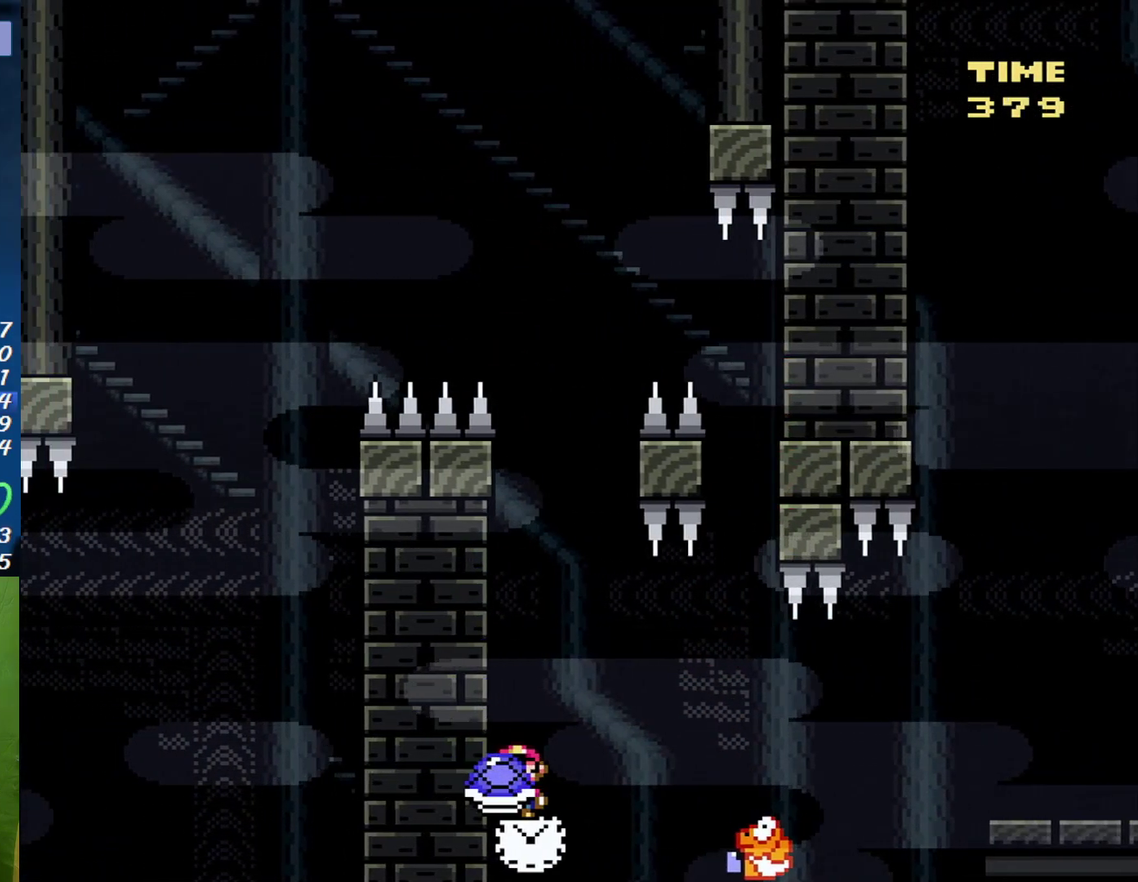
{"buttons": ["Y", "DPAD_RIGHT"], "events": [[83, "B", "up"]]}
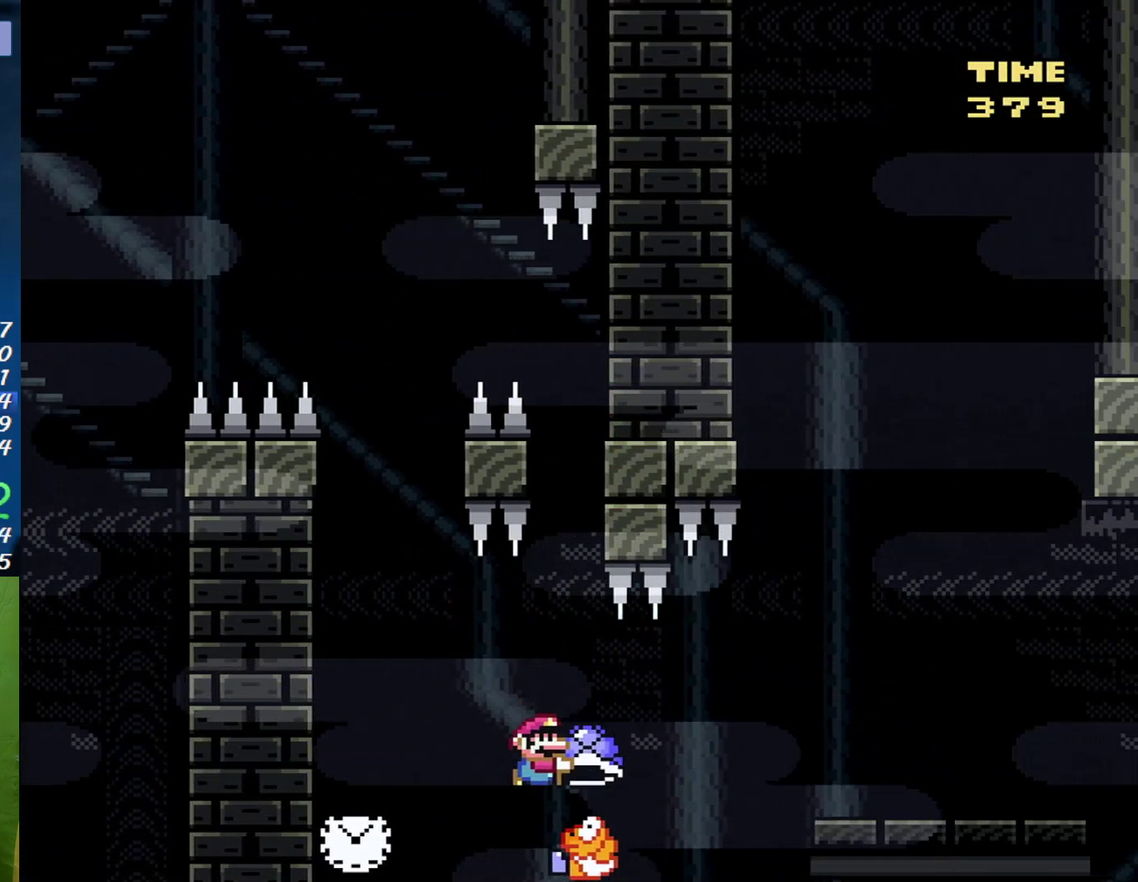
{"buttons": ["Y", "DPAD_RIGHT"], "events": [[83, "B", "down"], [450, "B", "up"]]}
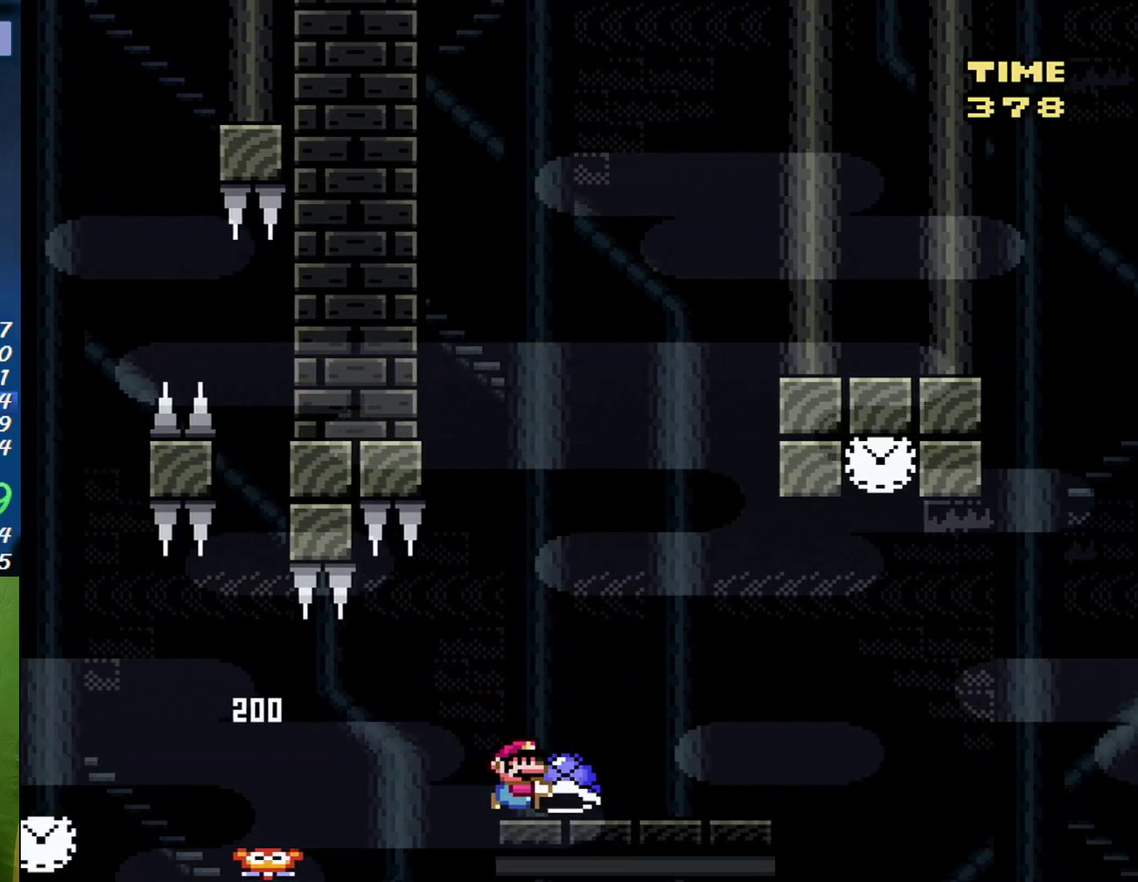
{"buttons": ["B", "Y", "DPAD_RIGHT"], "events": [[300, "B", "down"], [400, "Y", "up"], [450, "Y", "down"]]}
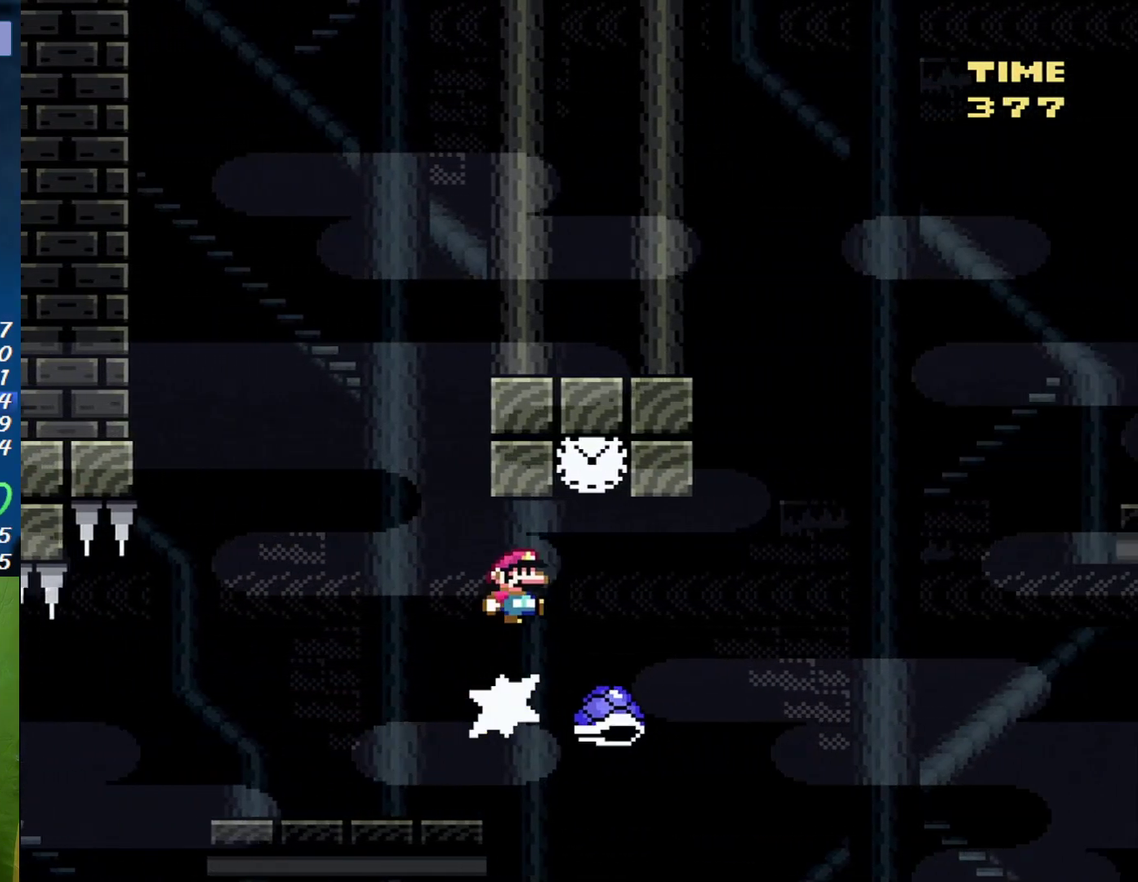
{"buttons": ["B", "Y", "DPAD_RIGHT"], "events": [[117, "DPAD_LEFT", "down"], [117, "DPAD_RIGHT", "up"], [200, "DPAD_LEFT", "up"], [233, "DPAD_RIGHT", "down"]]}
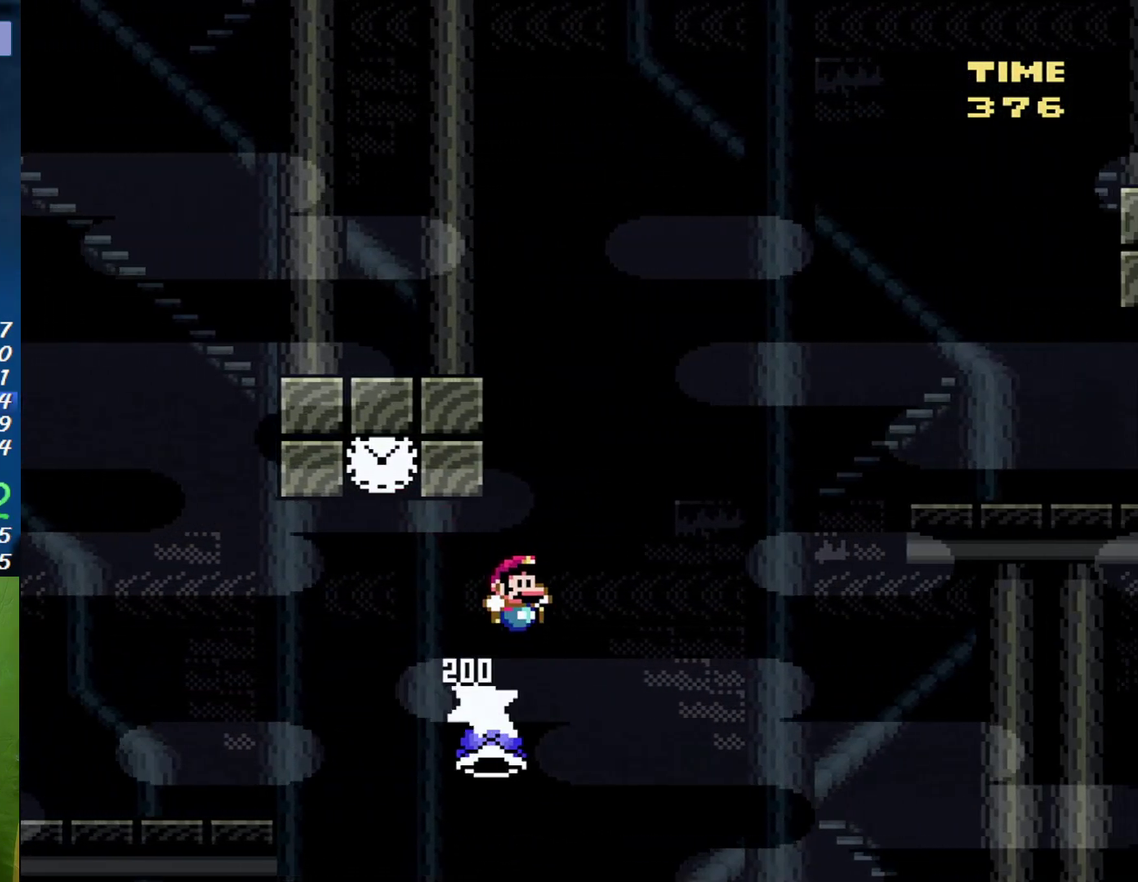
{"buttons": ["B", "Y", "DPAD_RIGHT"], "events": []}
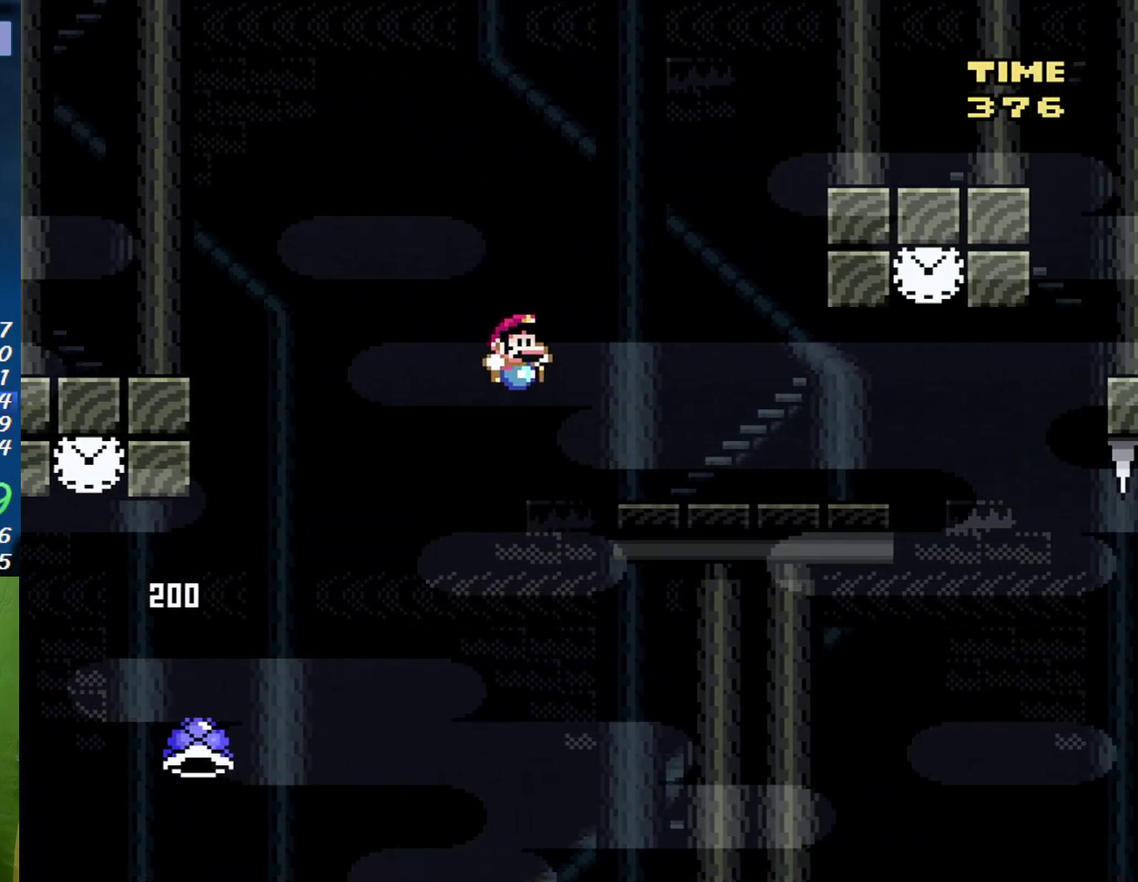
{"buttons": ["Y", "DPAD_LEFT"], "events": [[217, "B", "up"], [483, "DPAD_LEFT", "down"], [483, "DPAD_RIGHT", "up"]]}
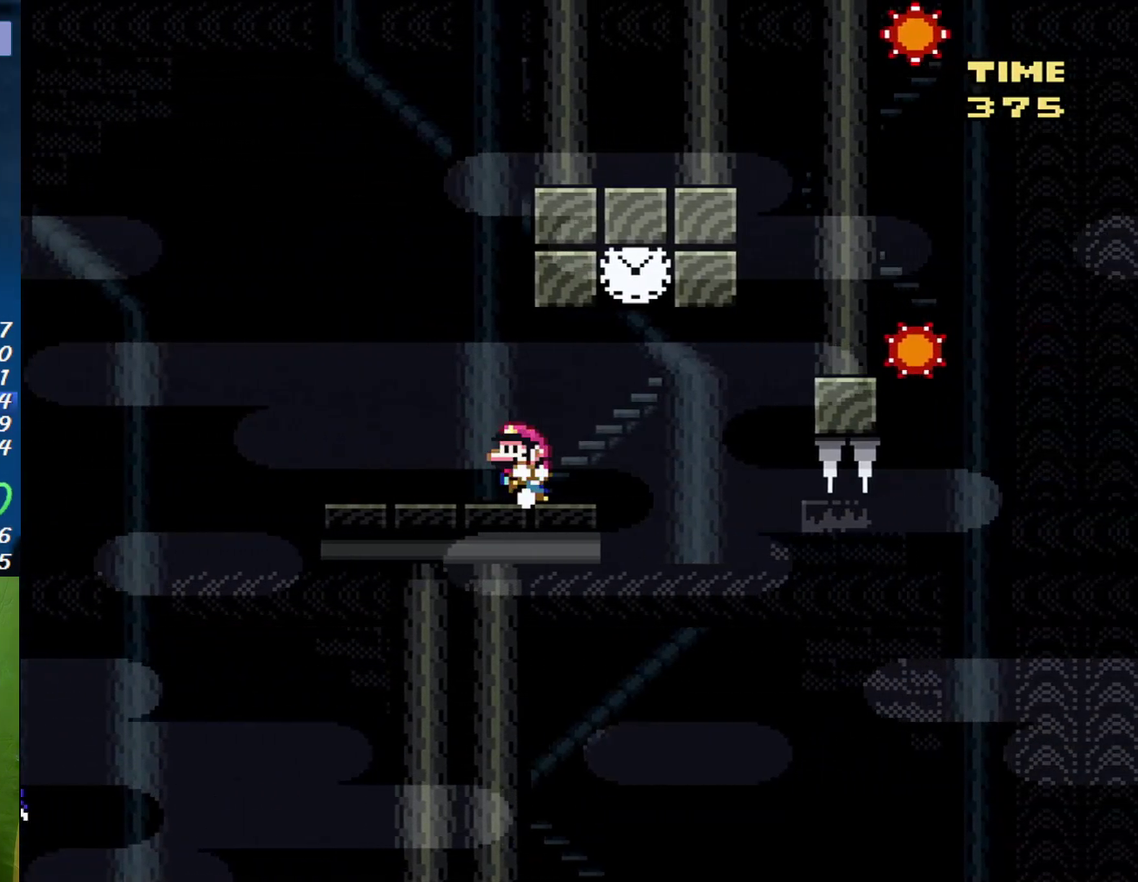
{"buttons": ["A", "Y", "DPAD_RIGHT"], "events": [[117, "DPAD_LEFT", "up"], [233, "DPAD_RIGHT", "down"], [467, "A", "down"]]}
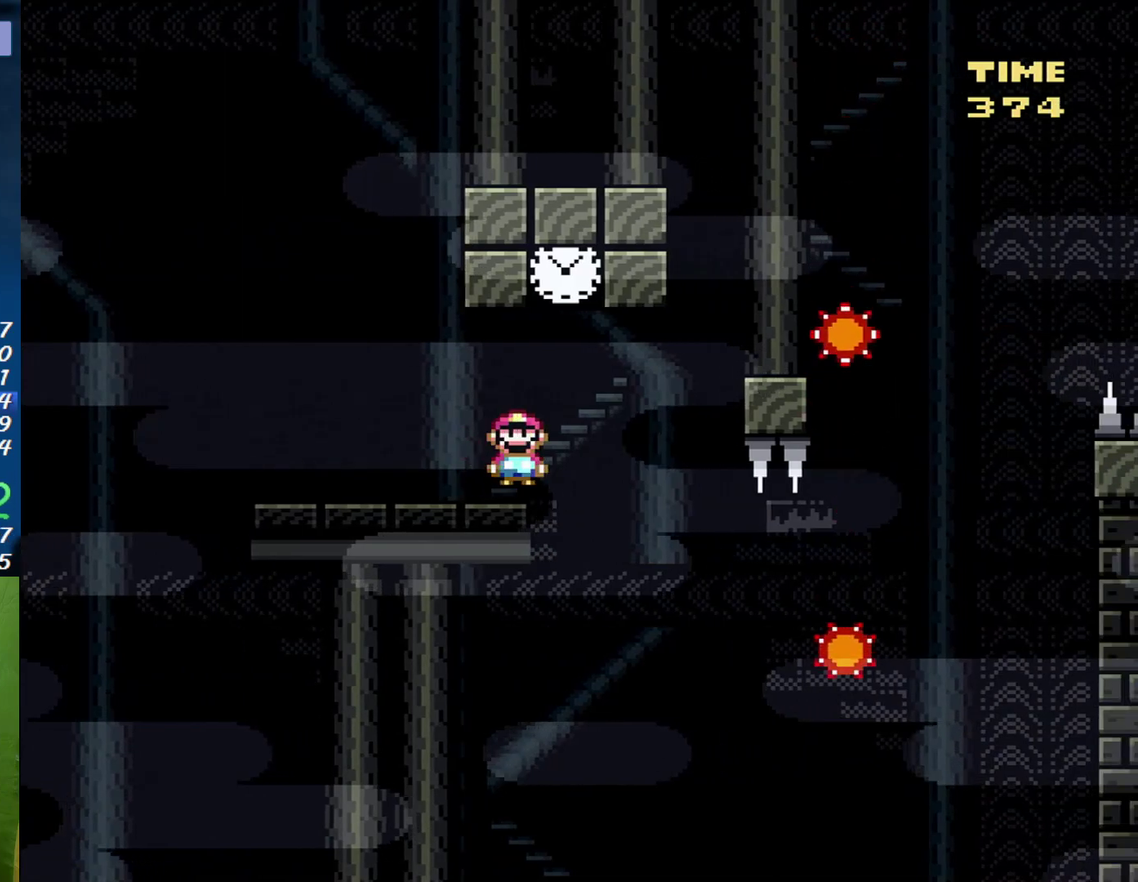
{"buttons": ["Y", "DPAD_RIGHT"], "events": [[50, "DPAD_LEFT", "down"], [50, "DPAD_RIGHT", "up"], [333, "A", "up"], [367, "DPAD_LEFT", "up"], [400, "DPAD_RIGHT", "down"]]}
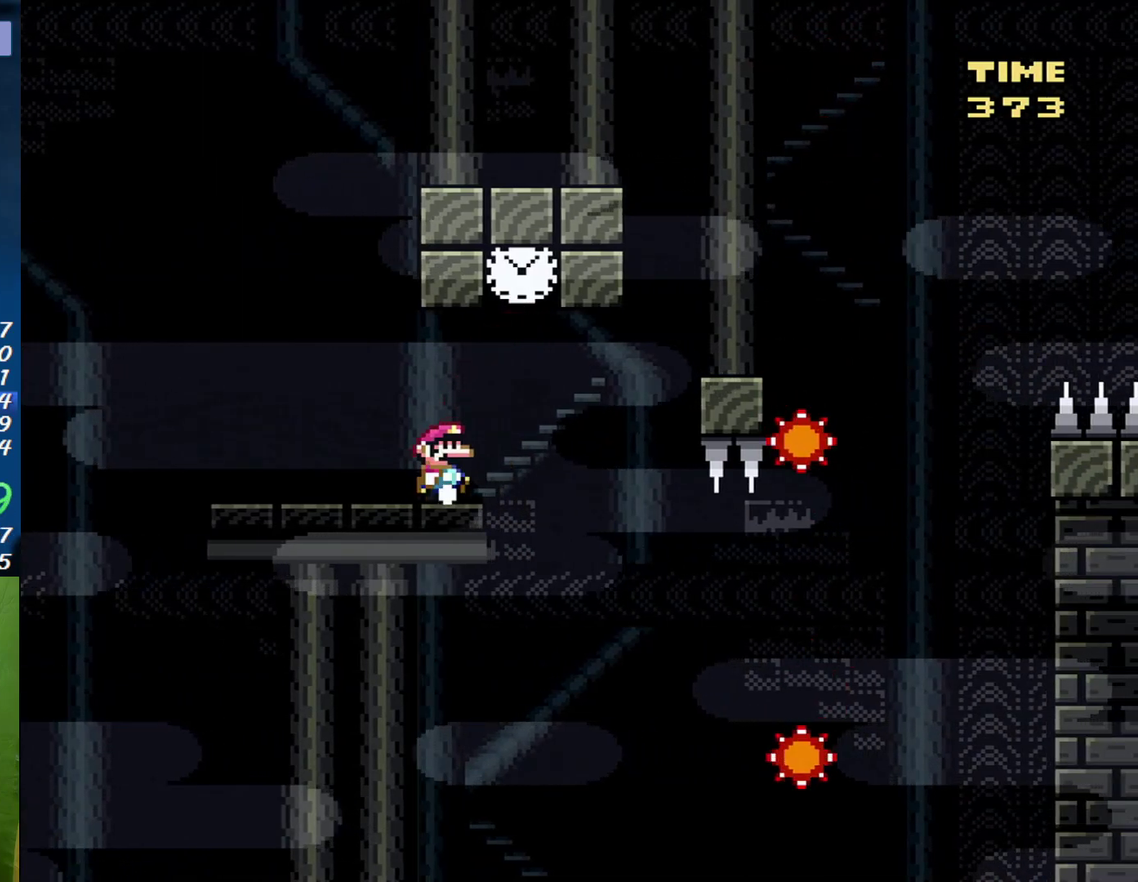
{"buttons": ["A", "Y", "DPAD_RIGHT"], "events": [[17, "DPAD_RIGHT", "up"], [300, "DPAD_RIGHT", "down"], [467, "A", "down"]]}
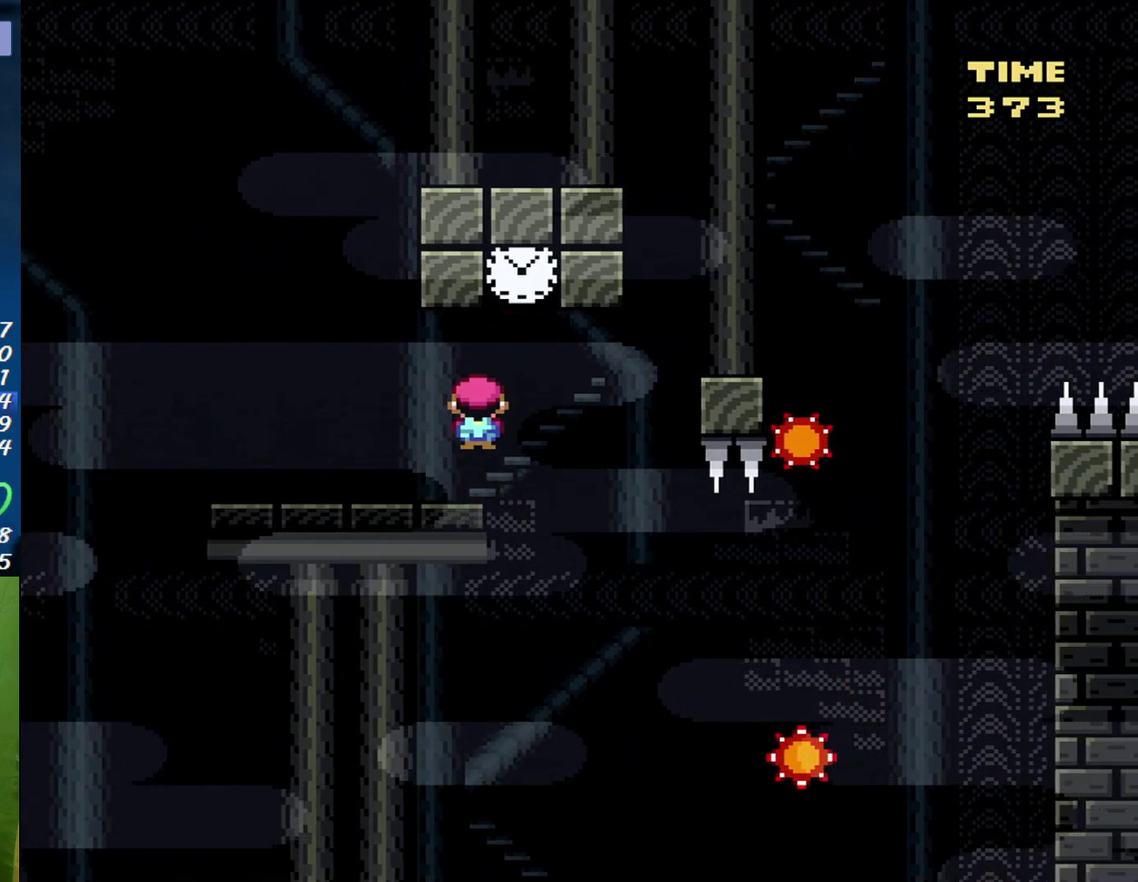
{"buttons": ["B", "Y", "DPAD_RIGHT"], "events": [[83, "A", "up"], [400, "B", "down"]]}
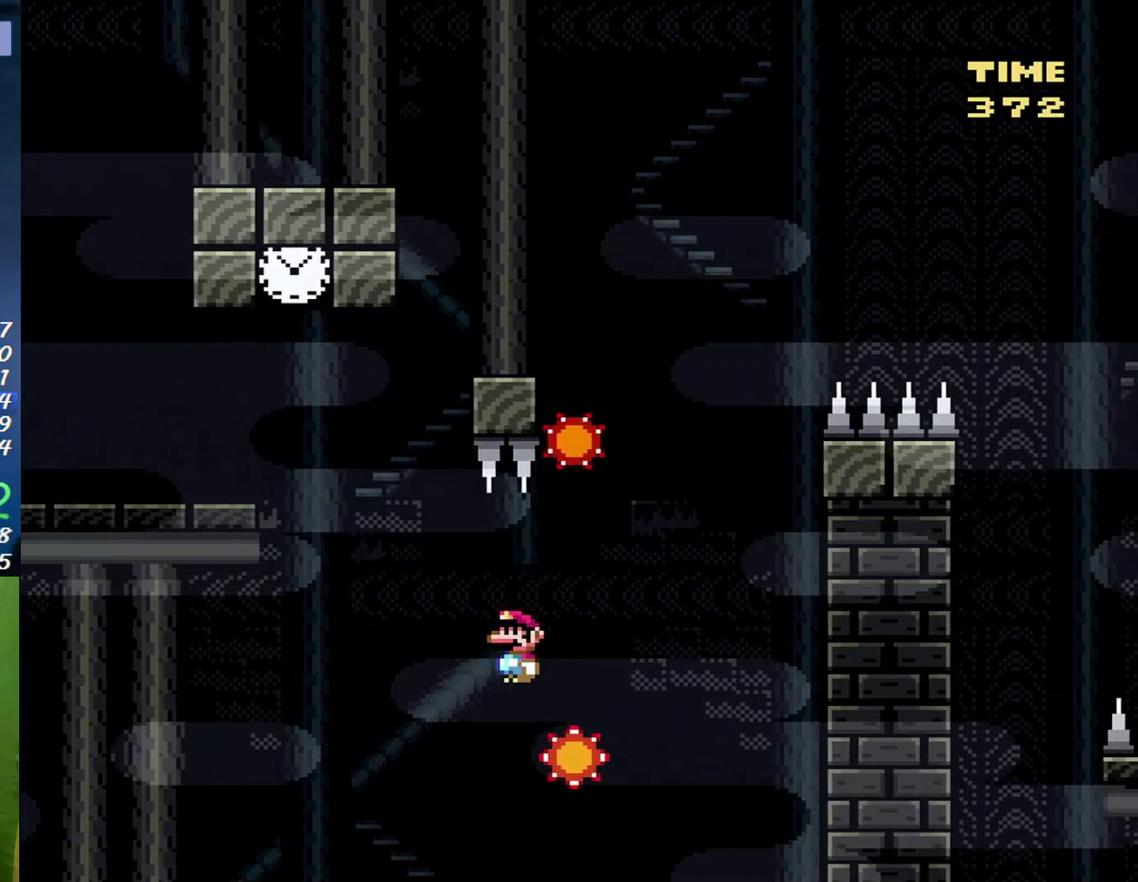
{"buttons": ["B", "Y", "DPAD_LEFT"], "events": [[200, "DPAD_RIGHT", "up"], [233, "DPAD_LEFT", "down"]]}
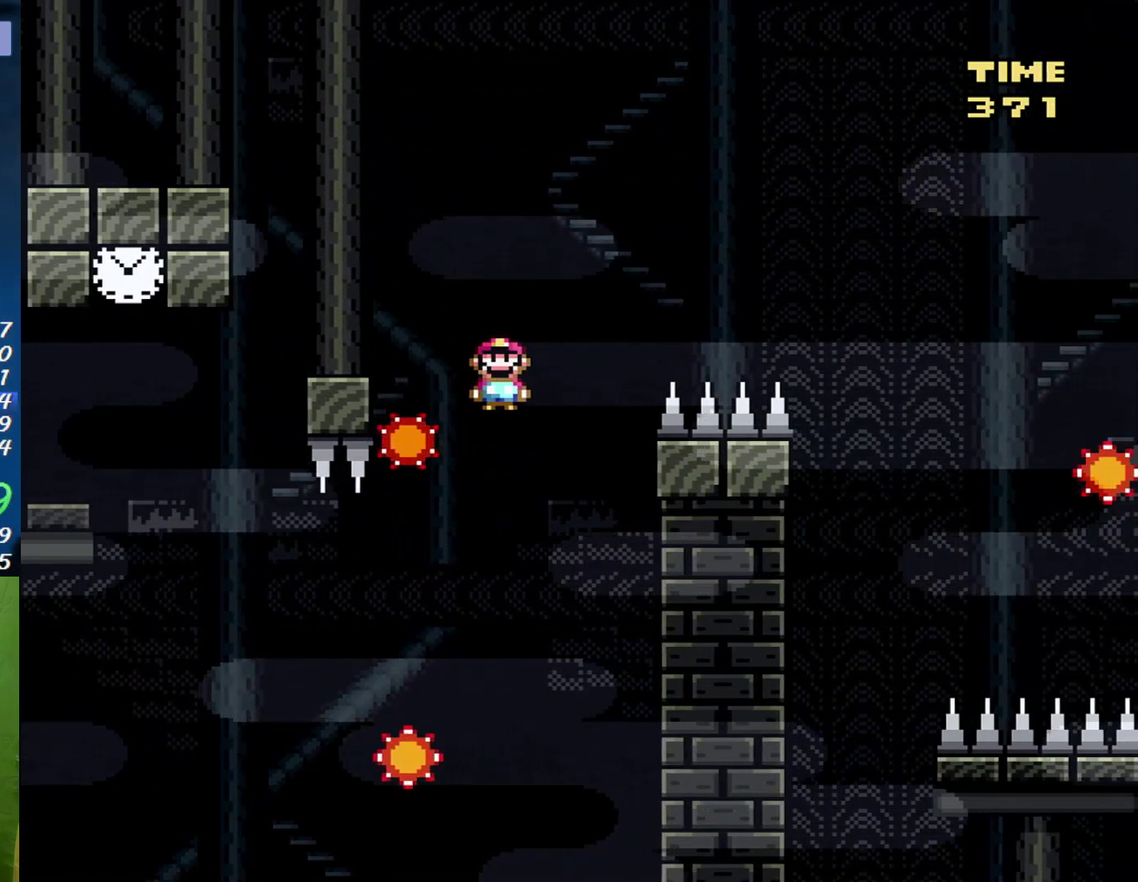
{"buttons": ["B", "Y", "DPAD_RIGHT"], "events": [[83, "DPAD_LEFT", "up"], [117, "DPAD_RIGHT", "down"]]}
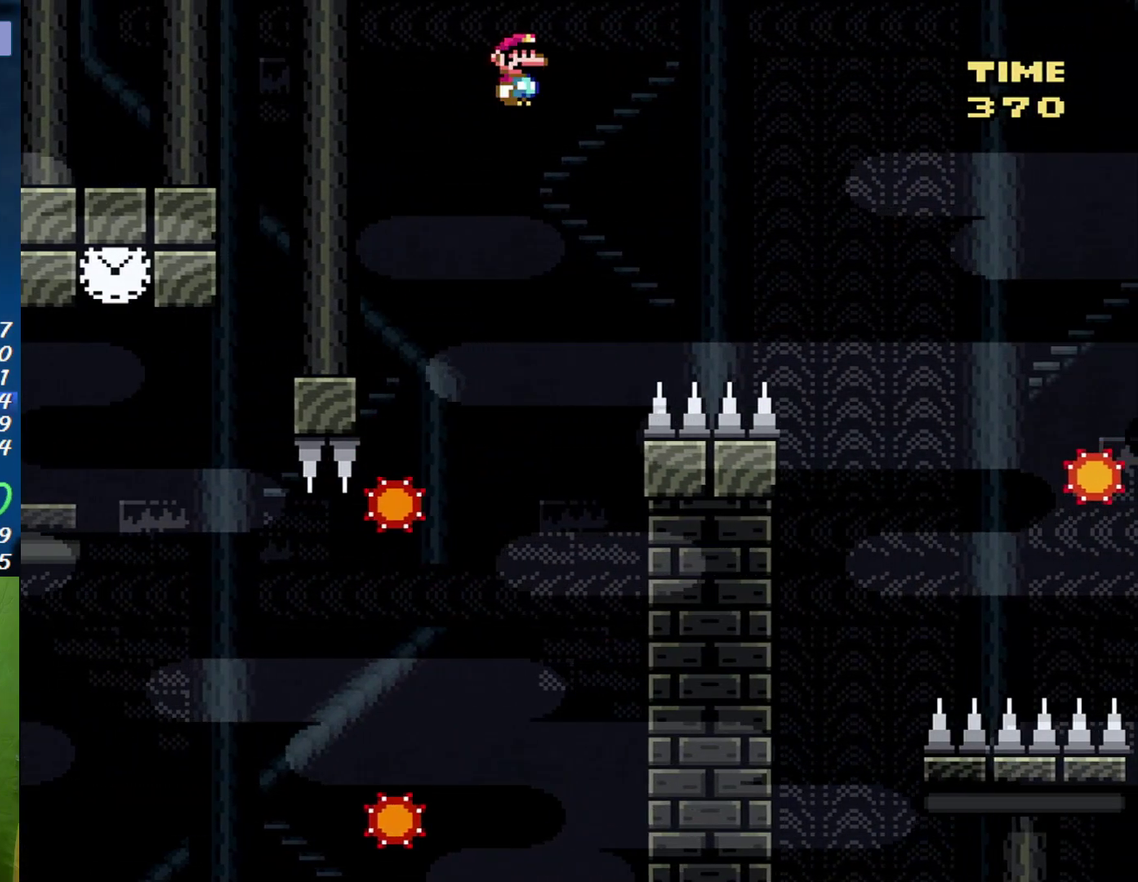
{"buttons": ["B", "Y", "DPAD_RIGHT"], "events": []}
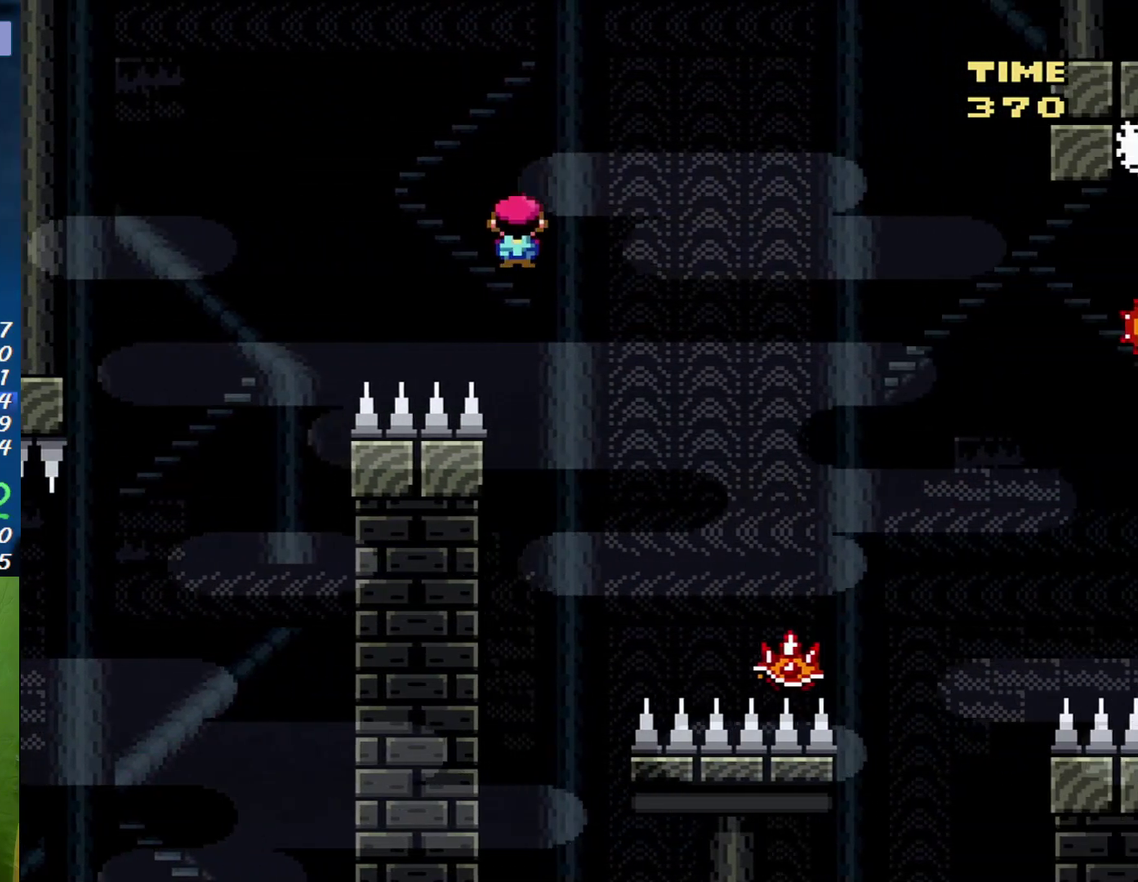
{"buttons": ["Y", "DPAD_RIGHT"], "events": [[17, "B", "up"], [267, "B", "down"], [483, "B", "up"]]}
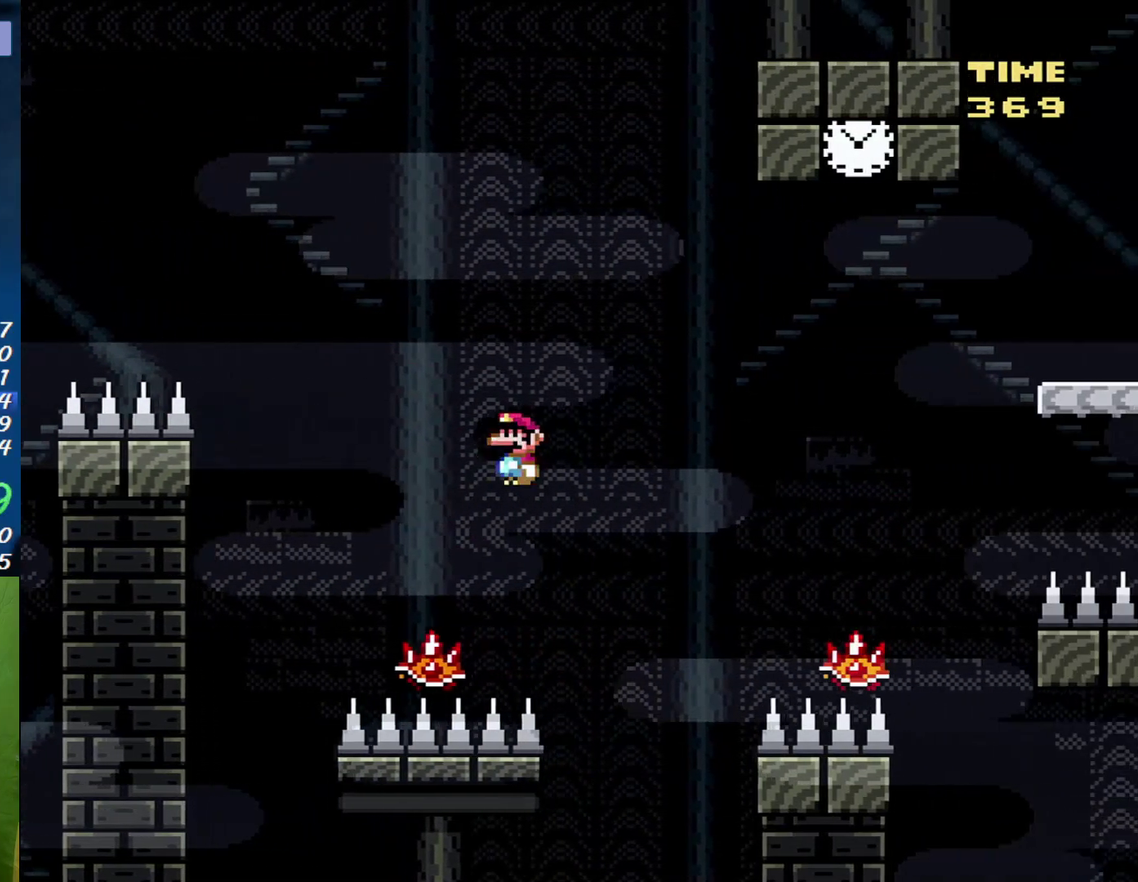
{"buttons": ["B", "Y", "DPAD_RIGHT"], "events": [[333, "B", "down"]]}
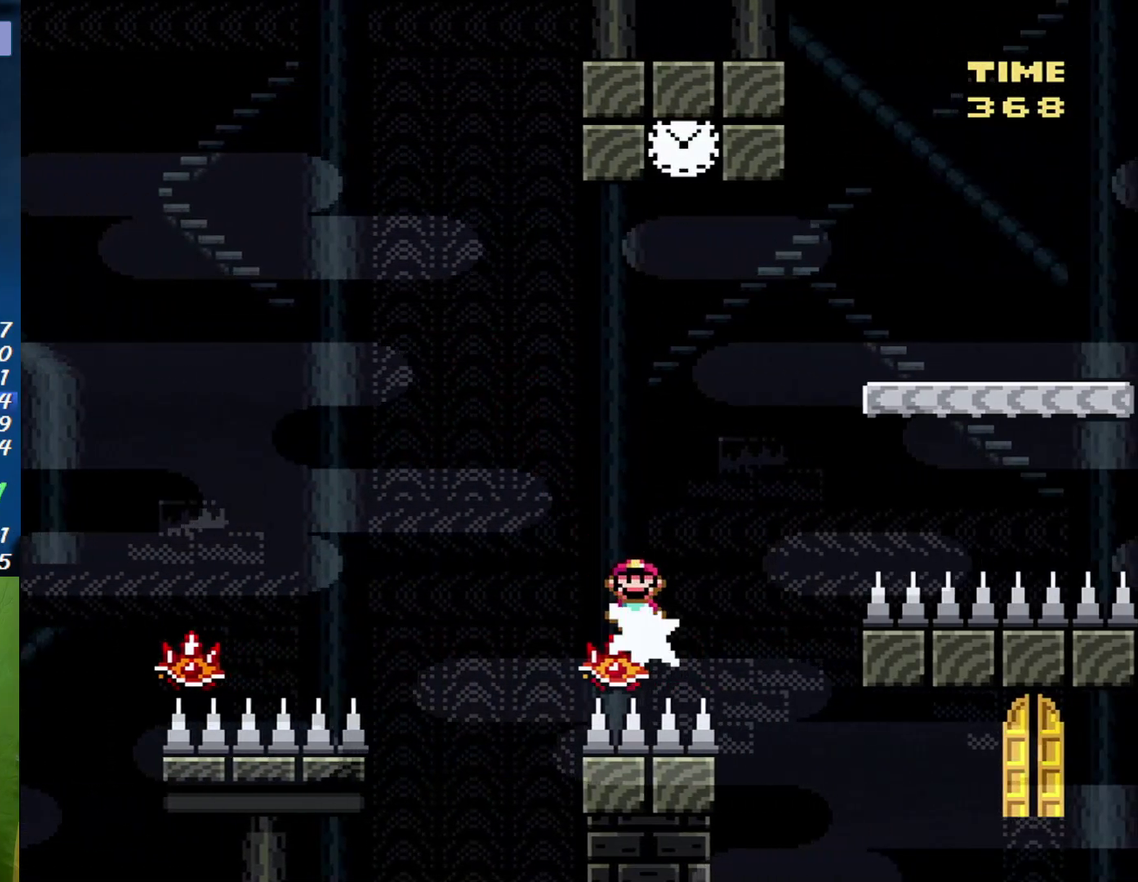
{"buttons": ["B", "Y", "DPAD_RIGHT"], "events": []}
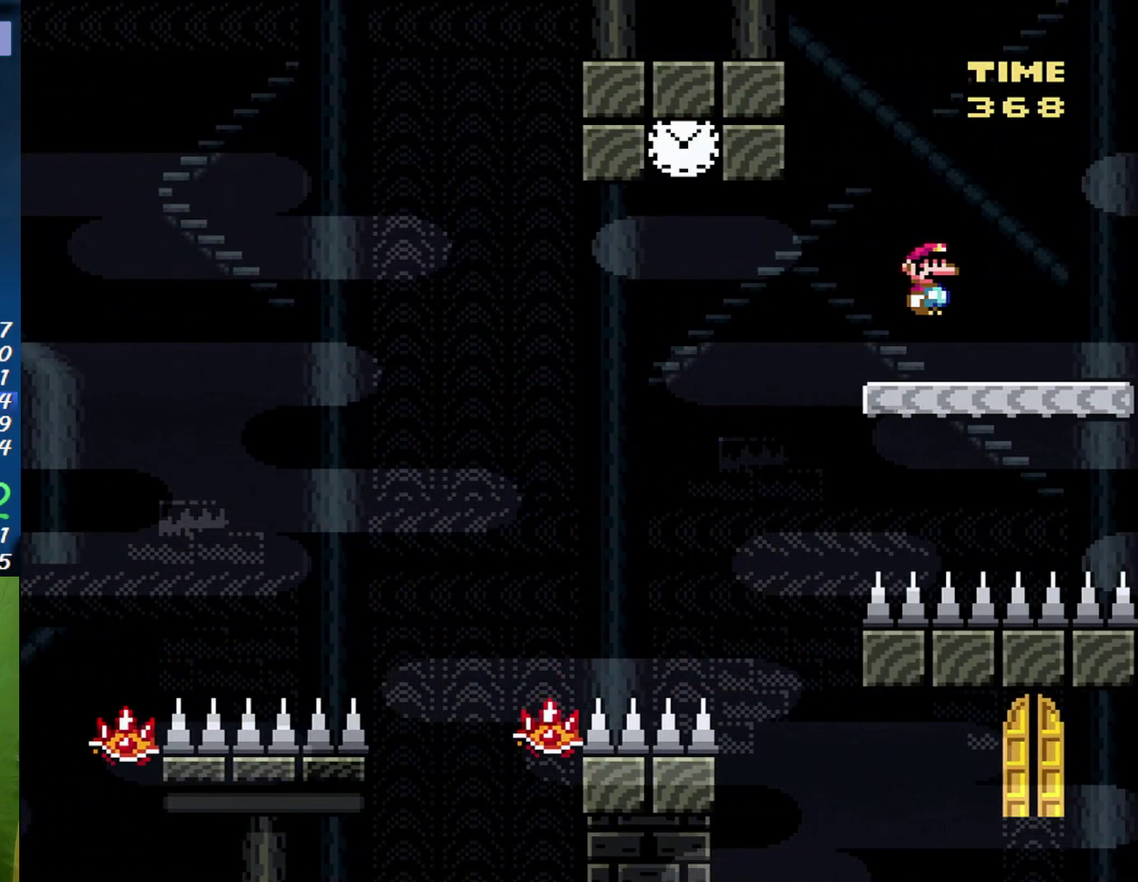
{"buttons": ["Y", "DPAD_LEFT"], "events": [[200, "B", "up"], [200, "DPAD_RIGHT", "up"], [333, "DPAD_LEFT", "down"]]}
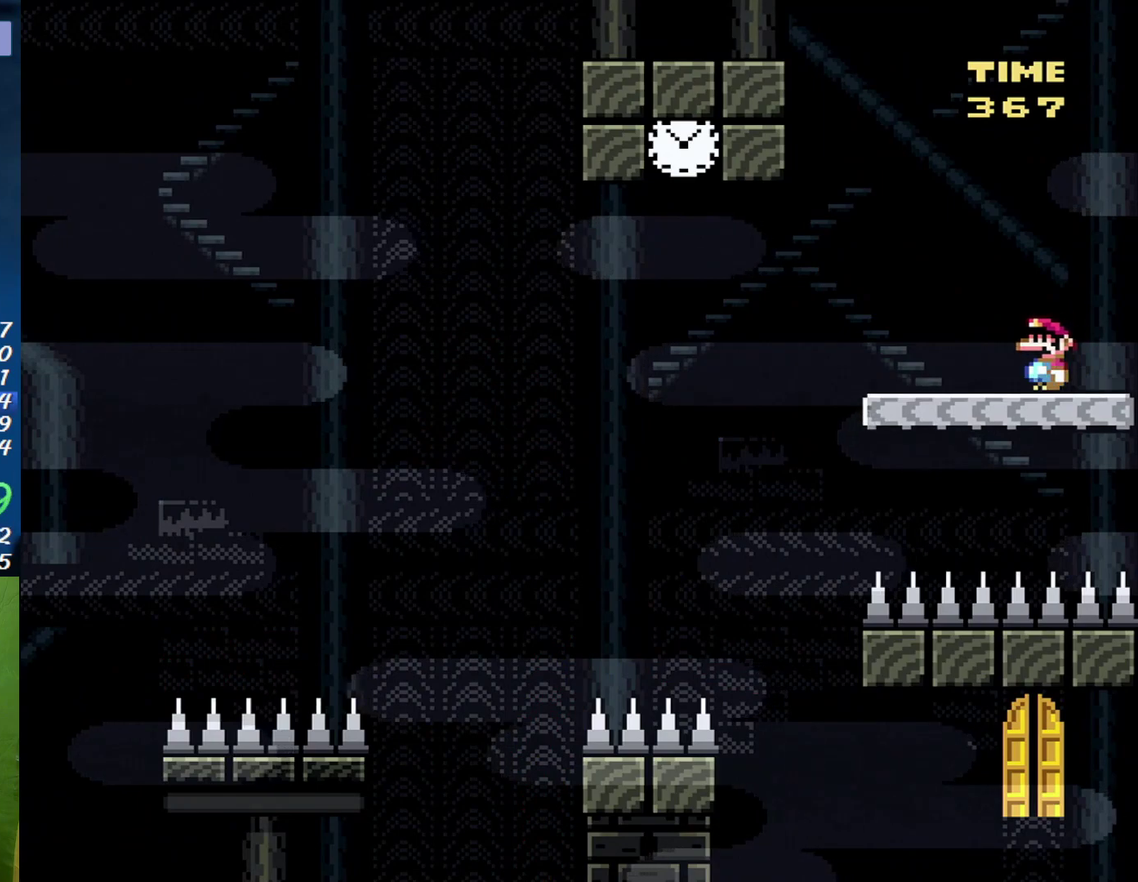
{"buttons": ["B", "Y", "DPAD_LEFT"], "events": [[400, "B", "down"]]}
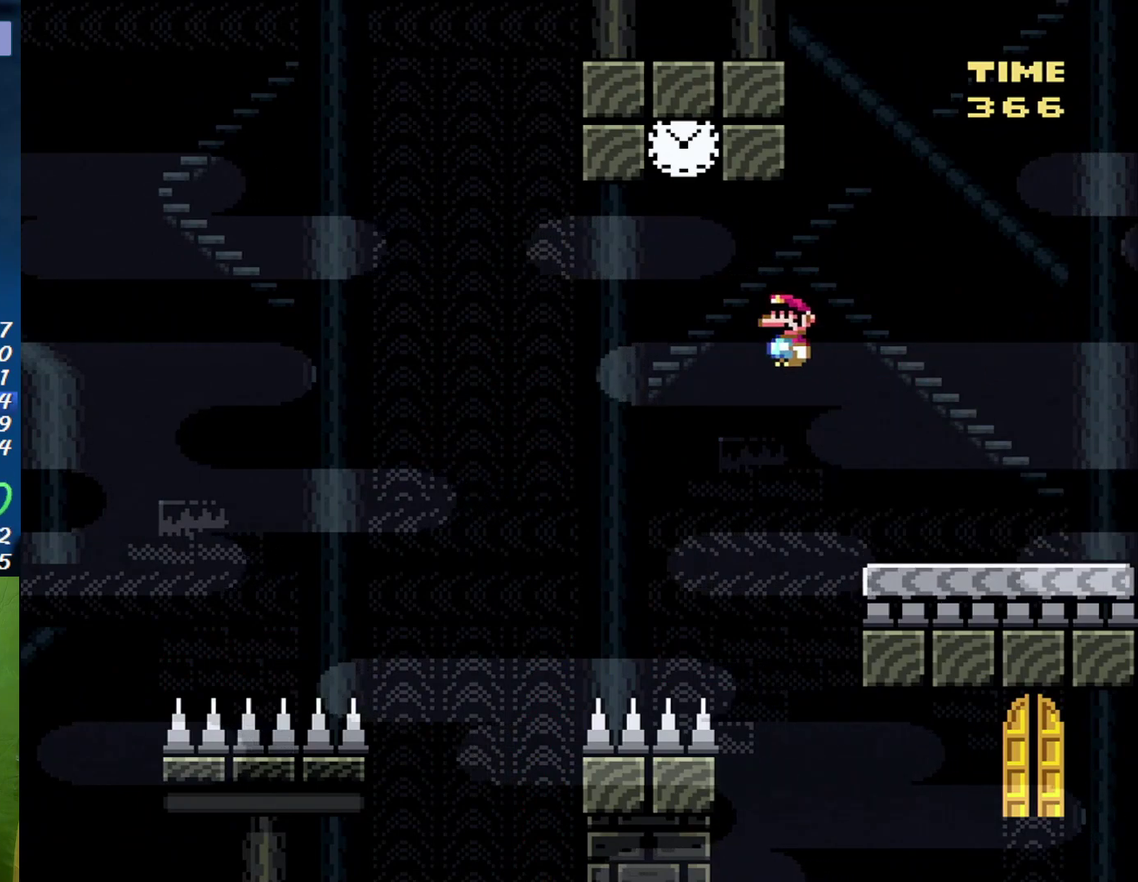
{"buttons": ["B", "Y", "DPAD_RIGHT"], "events": [[183, "DPAD_LEFT", "up"], [183, "DPAD_RIGHT", "down"]]}
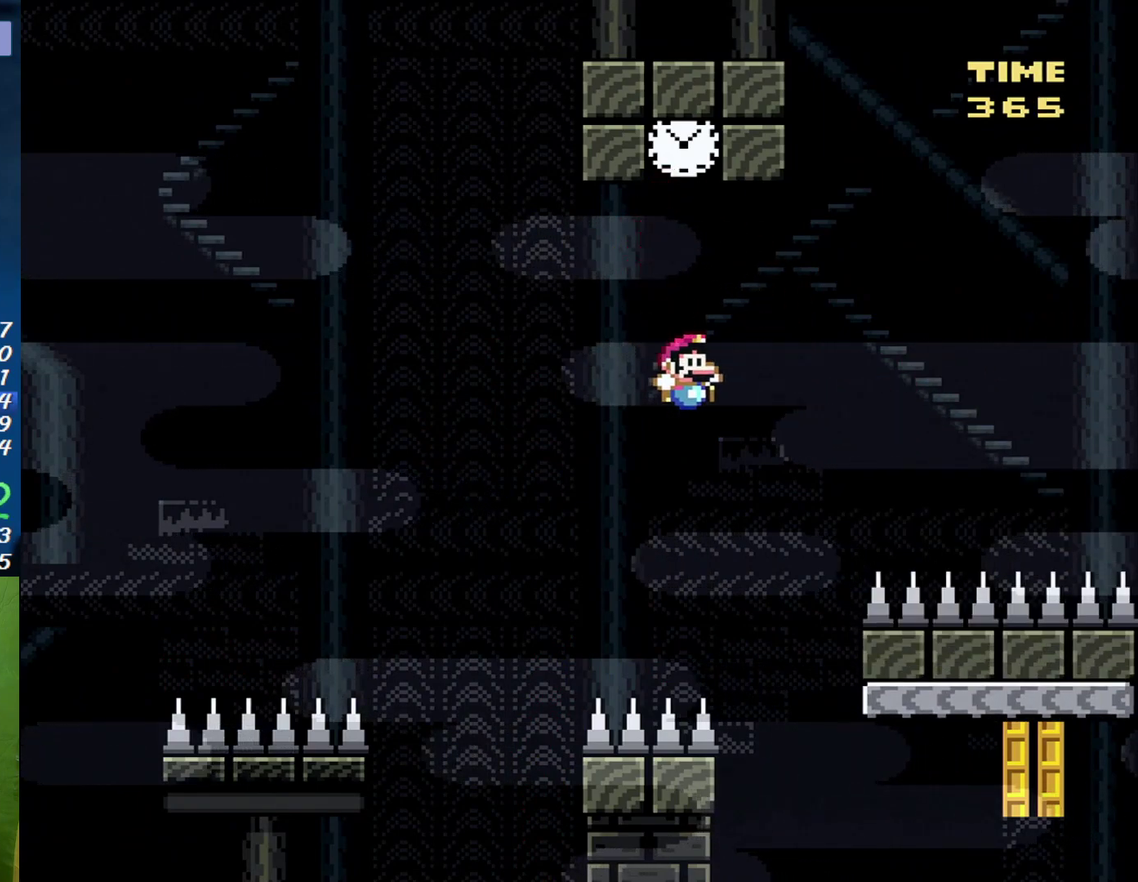
{"buttons": ["Y", "DPAD_RIGHT"], "events": [[450, "B", "up"]]}
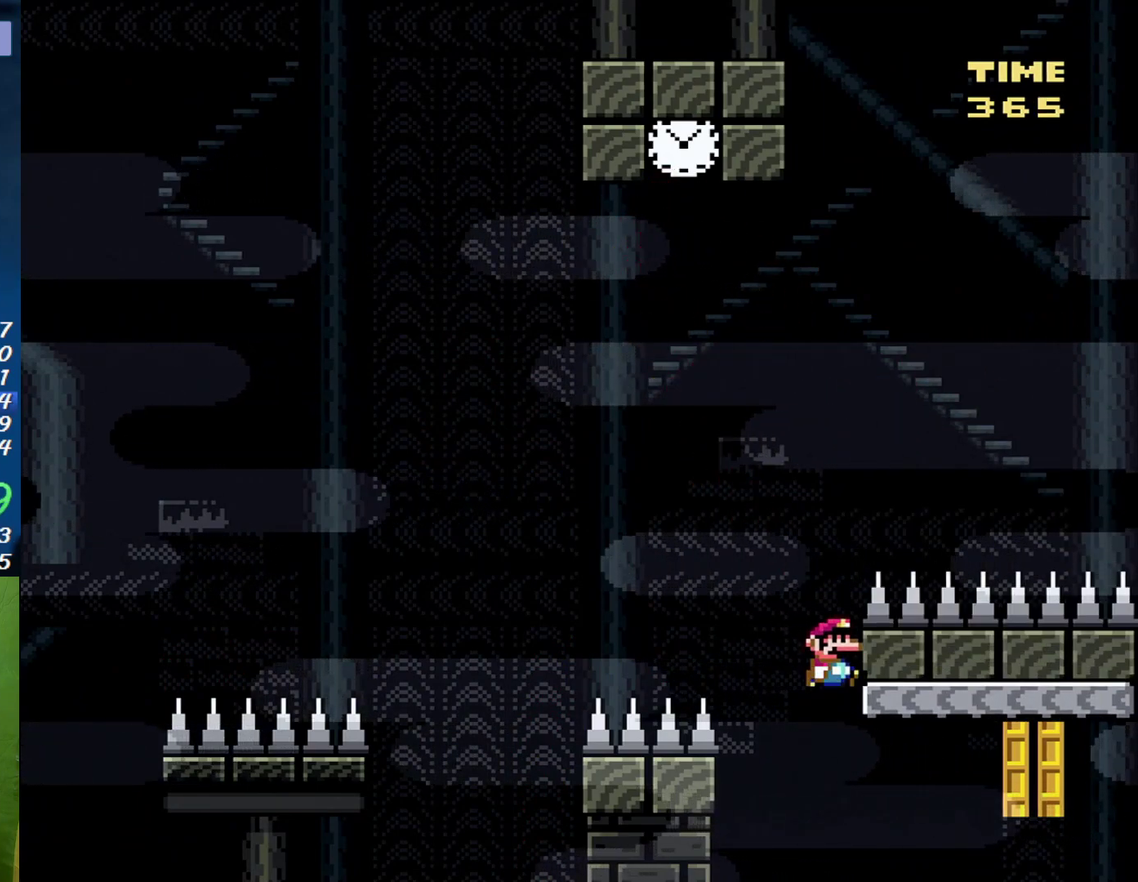
{"buttons": ["Y"], "events": [[200, "B", "down"], [300, "B", "up"], [483, "DPAD_RIGHT", "up"]]}
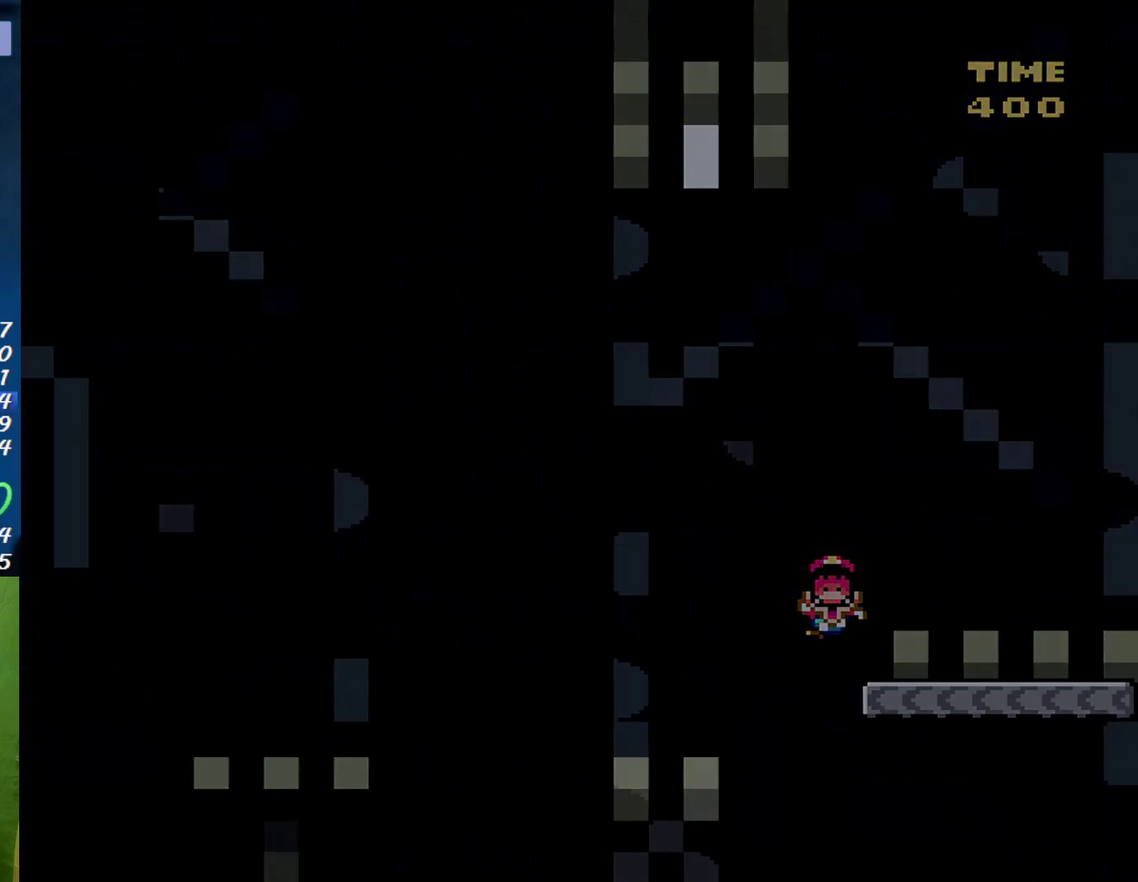
{"buttons": ["A", "B", "X"], "events": [[217, "B", "down"], [233, "A", "down"], [233, "X", "down"], [417, "Y", "up"]]}
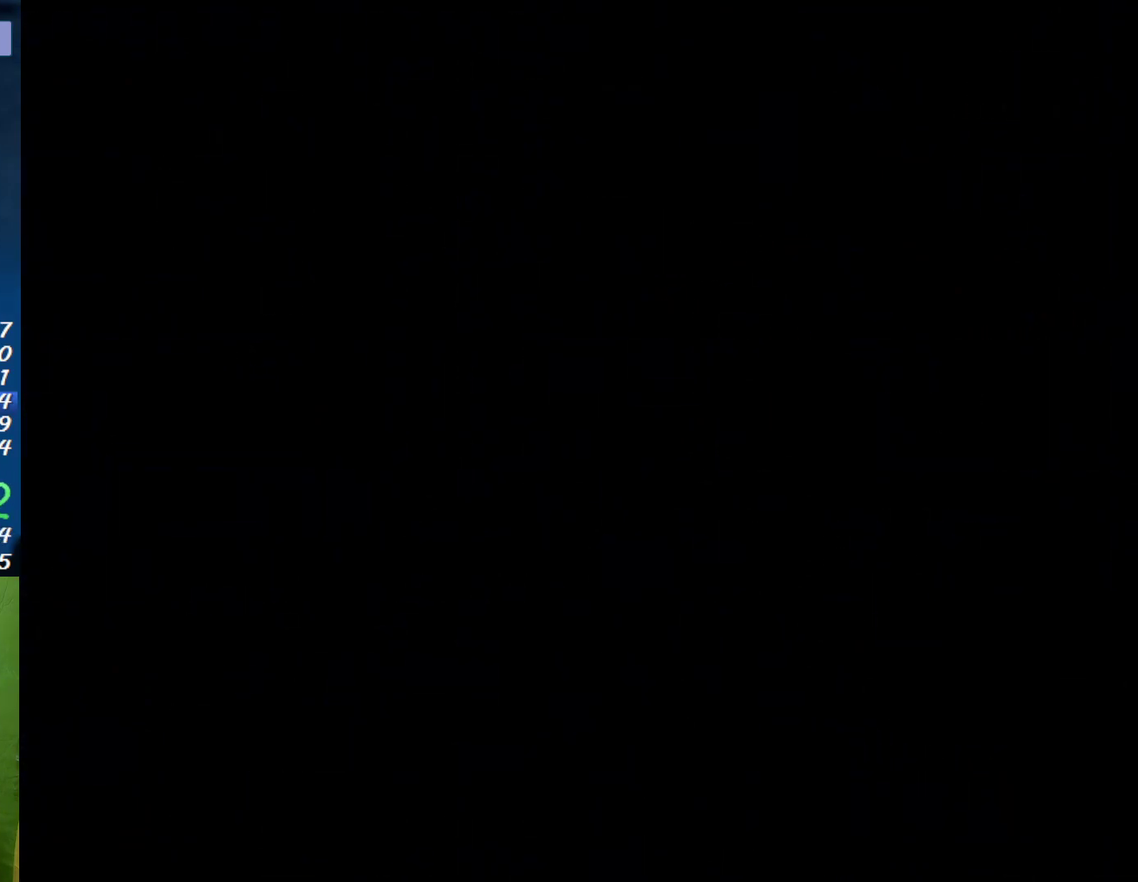
{"buttons": ["A", "B", "X"], "events": []}
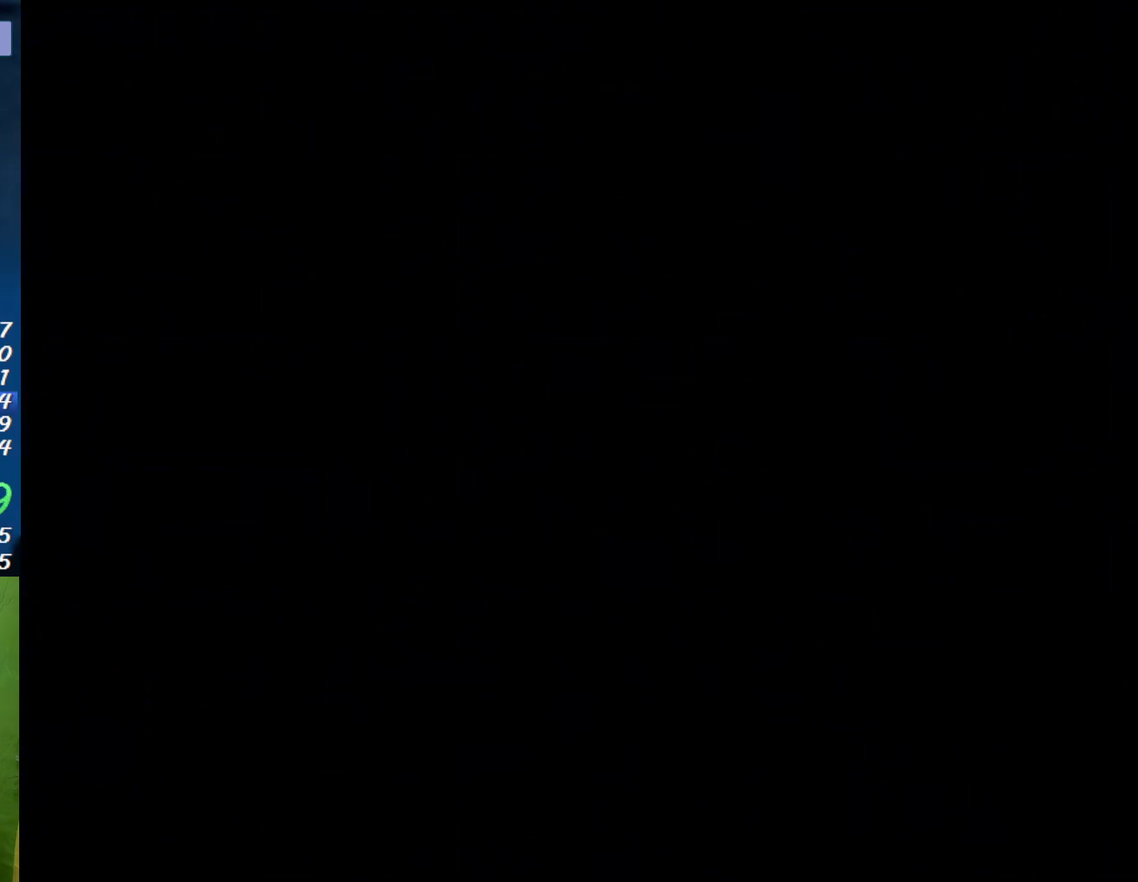
{"buttons": ["A", "B", "X"], "events": []}